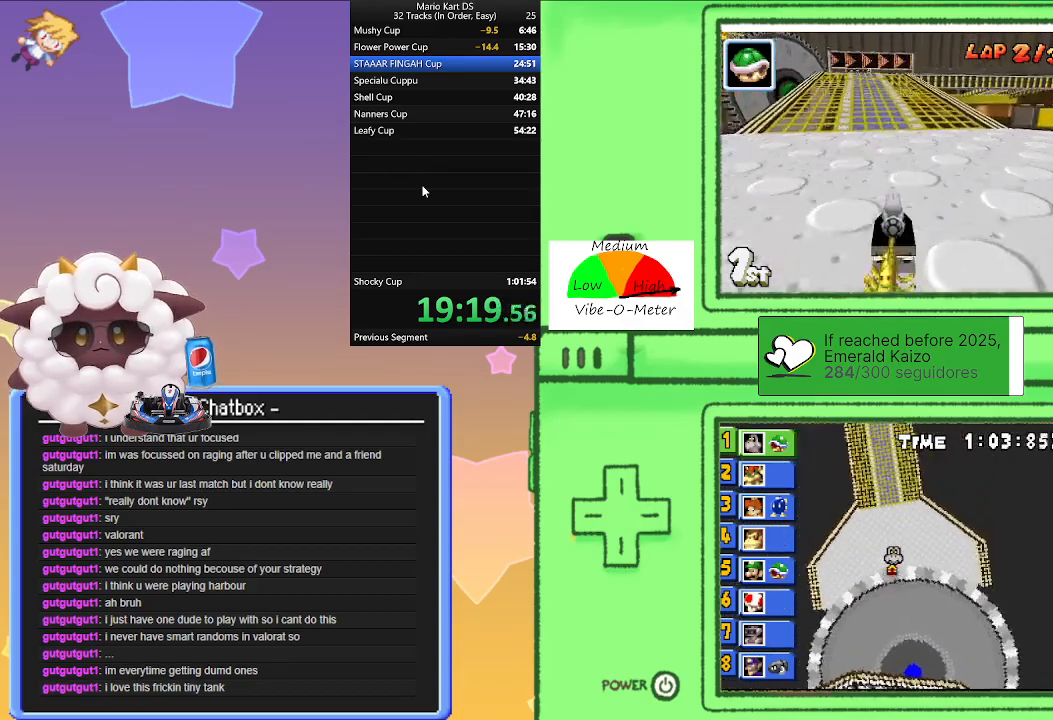
Gameplay with a controller (Nintendo layout); each line is a JSON object with the inputs held at the frame after it. "events" lists button and stick changes between this image and that frame as [ms after this image, input, new state], when the widget could be followed in between. Not read: L2 L3 R3 right_stick.
{"buttons": ["A", "R1"], "left_stick": "center", "events": [[167, "R1", "down"], [233, "left_stick", "right"], [367, "left_stick", "center"]]}
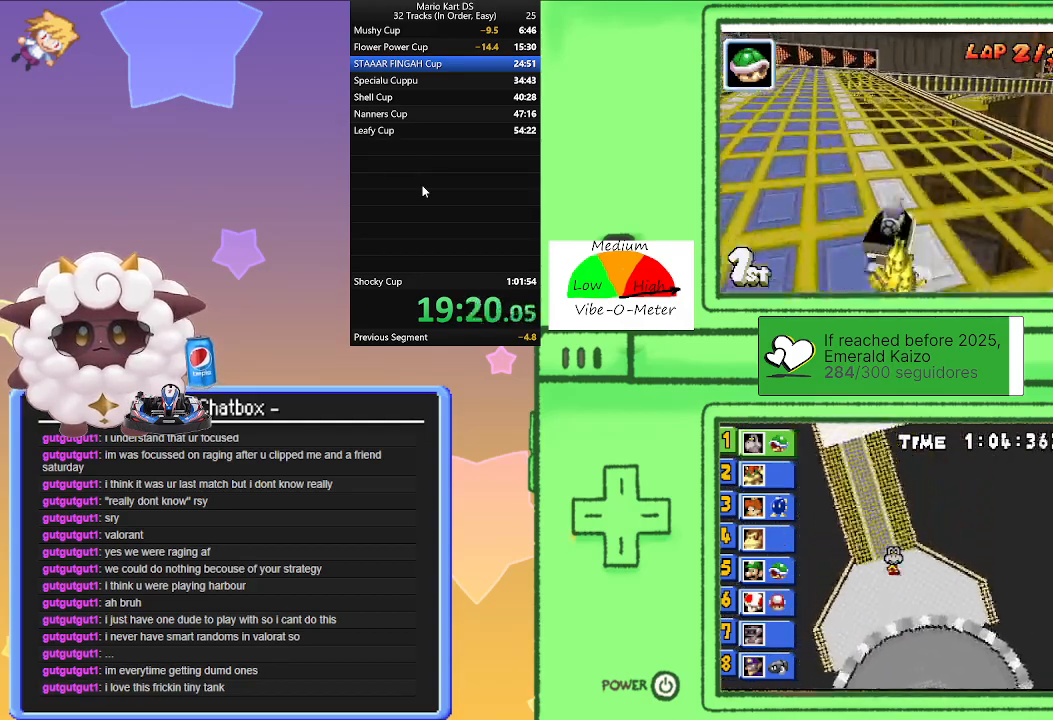
{"buttons": ["A", "R1"], "left_stick": "left", "events": [[150, "left_stick", "right"], [217, "left_stick", "center"], [333, "left_stick", "left"]]}
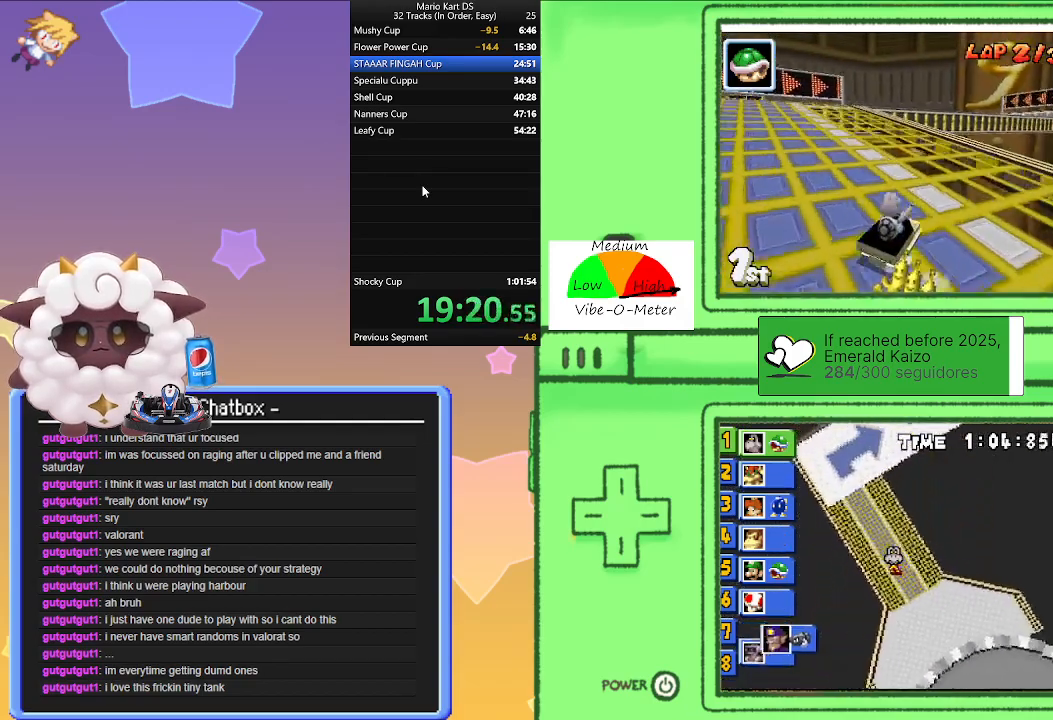
{"buttons": ["A"], "left_stick": "center", "events": [[50, "left_stick", "right"], [150, "left_stick", "center"], [367, "R1", "up"]]}
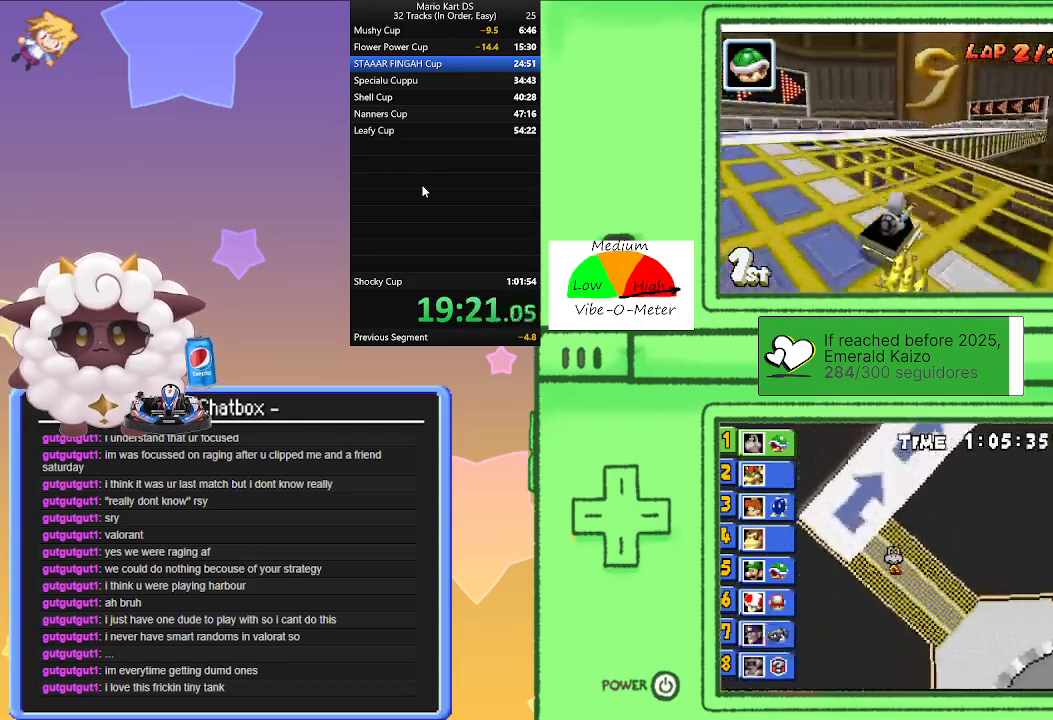
{"buttons": ["A", "R1"], "left_stick": "left", "events": [[117, "left_stick", "right"], [283, "left_stick", "center"], [433, "left_stick", "left"], [500, "R1", "down"]]}
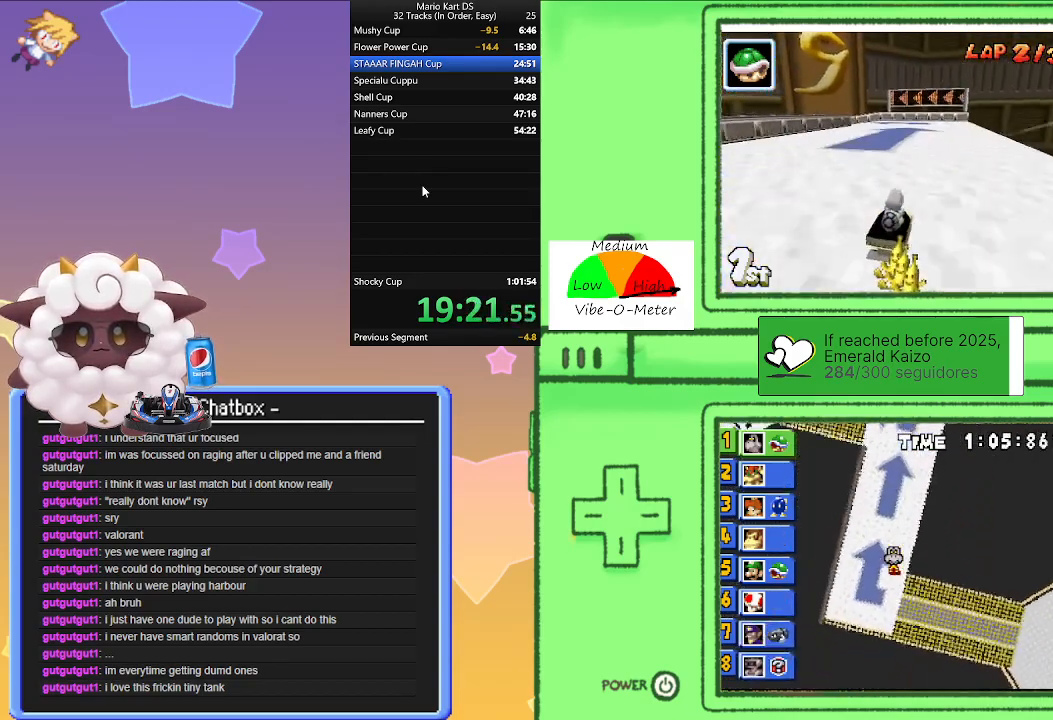
{"buttons": ["A", "R1"], "left_stick": "left", "events": [[283, "left_stick", "right"], [483, "left_stick", "left"]]}
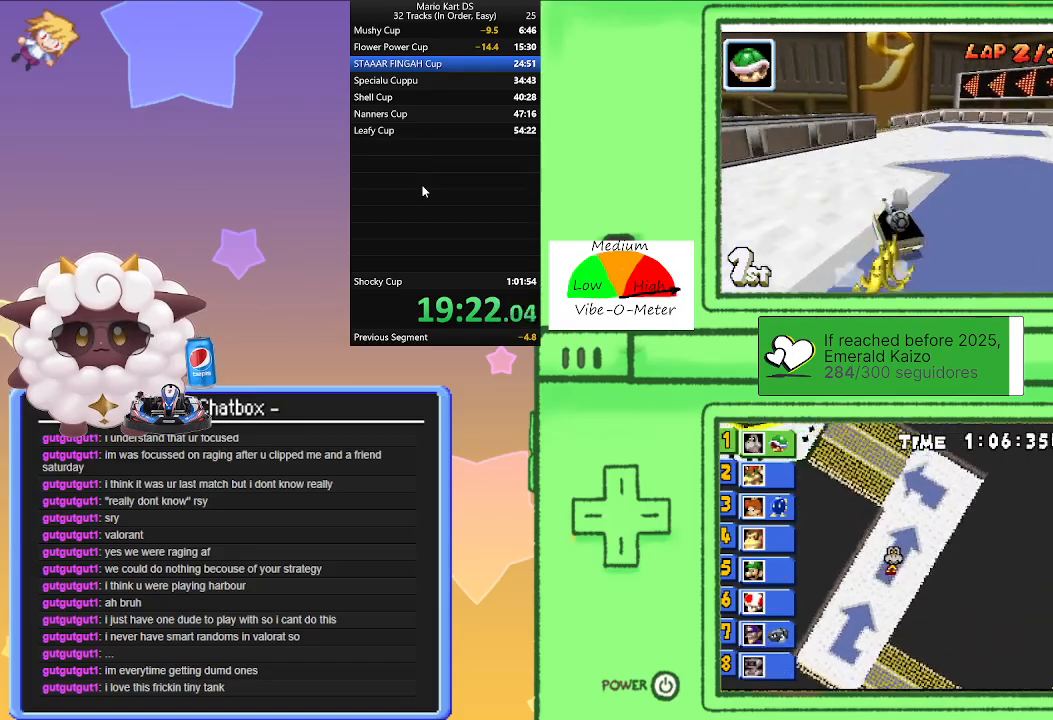
{"buttons": ["A"], "left_stick": "left", "events": [[183, "left_stick", "right"], [350, "left_stick", "center"], [400, "left_stick", "left"], [450, "R1", "up"]]}
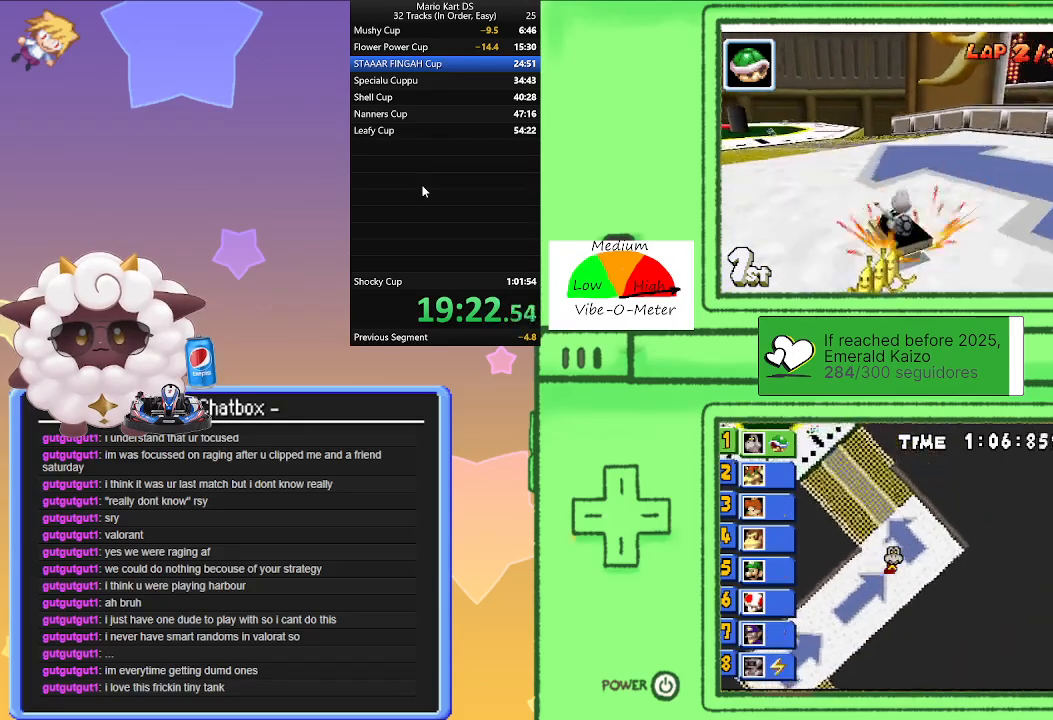
{"buttons": ["A"], "left_stick": "right", "events": [[250, "left_stick", "center"], [483, "left_stick", "right"]]}
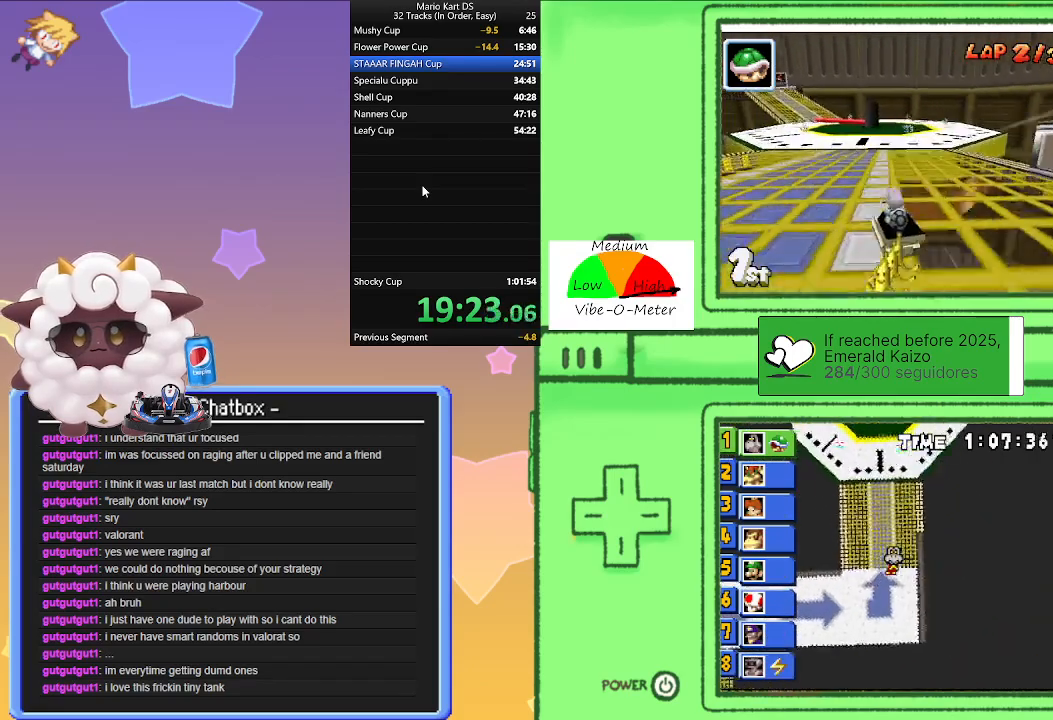
{"buttons": ["A", "R1"], "left_stick": "left", "events": [[200, "left_stick", "left"], [217, "R1", "down"]]}
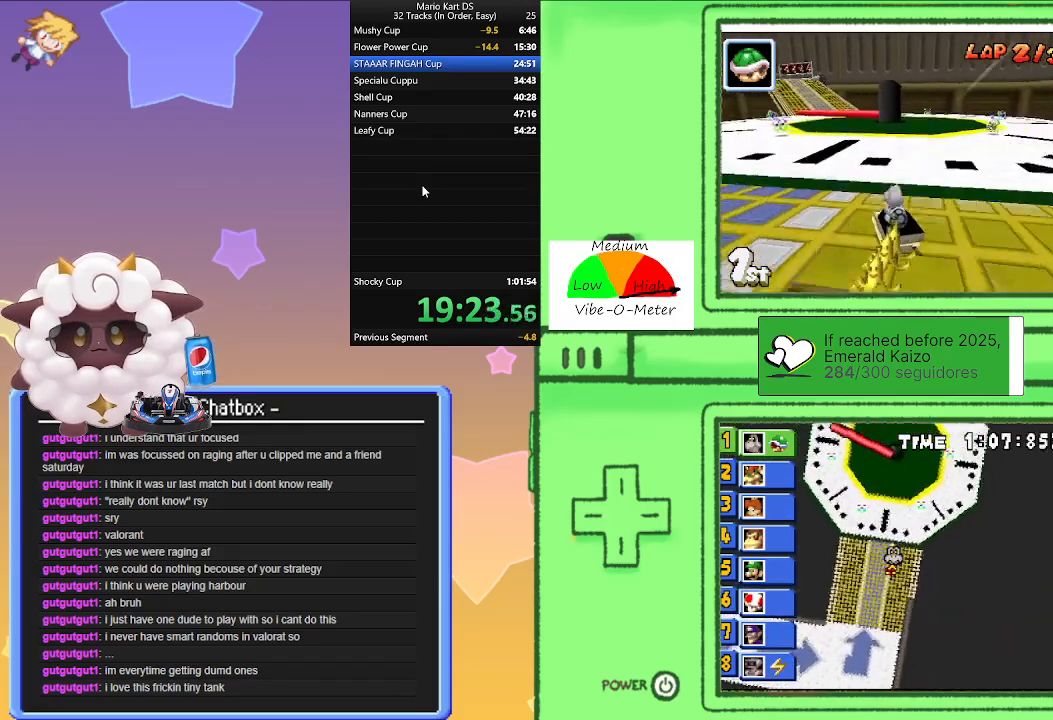
{"buttons": ["A", "R1"], "left_stick": "right", "events": [[50, "left_stick", "right"], [250, "left_stick", "left"], [450, "left_stick", "right"]]}
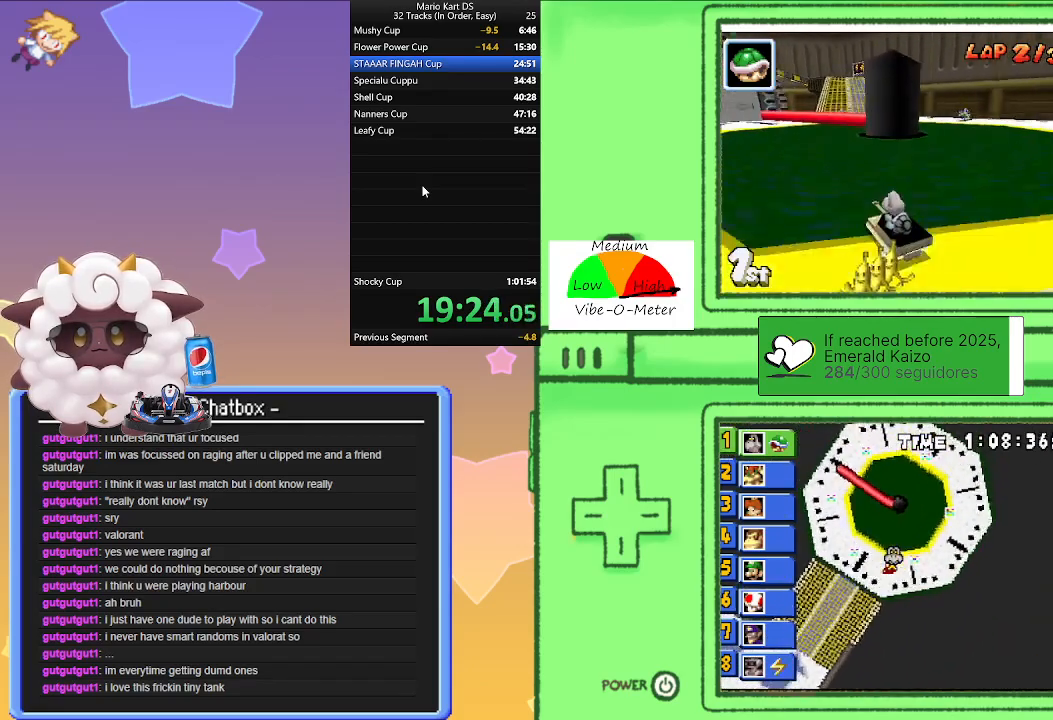
{"buttons": ["A"], "left_stick": "center", "events": [[183, "left_stick", "left"], [267, "R1", "up"], [317, "left_stick", "center"]]}
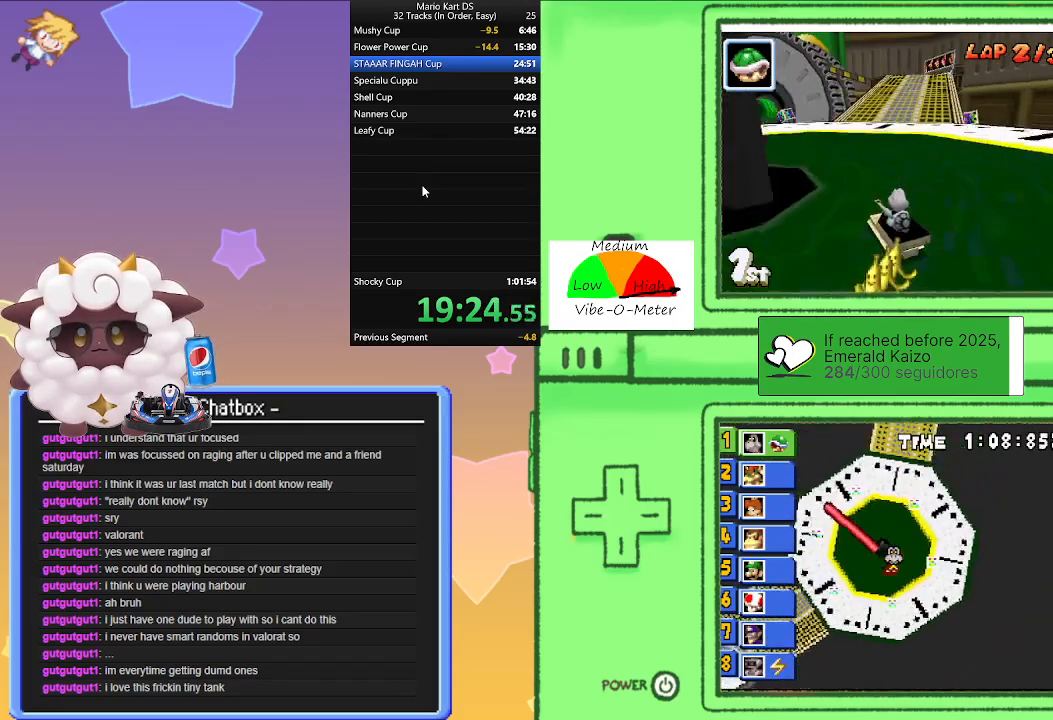
{"buttons": ["A"], "left_stick": "center", "events": [[167, "left_stick", "right"], [200, "R1", "down"], [433, "R1", "up"], [433, "left_stick", "center"]]}
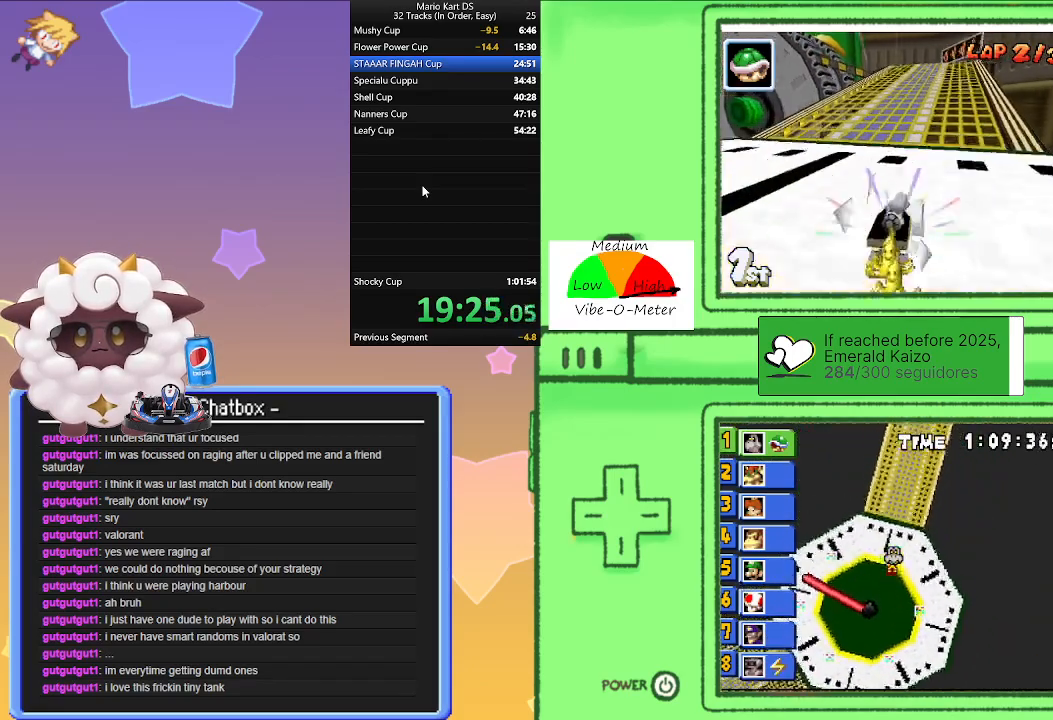
{"buttons": ["A", "R1"], "left_stick": "center", "events": [[117, "R1", "down"], [150, "left_stick", "left"], [333, "left_stick", "center"]]}
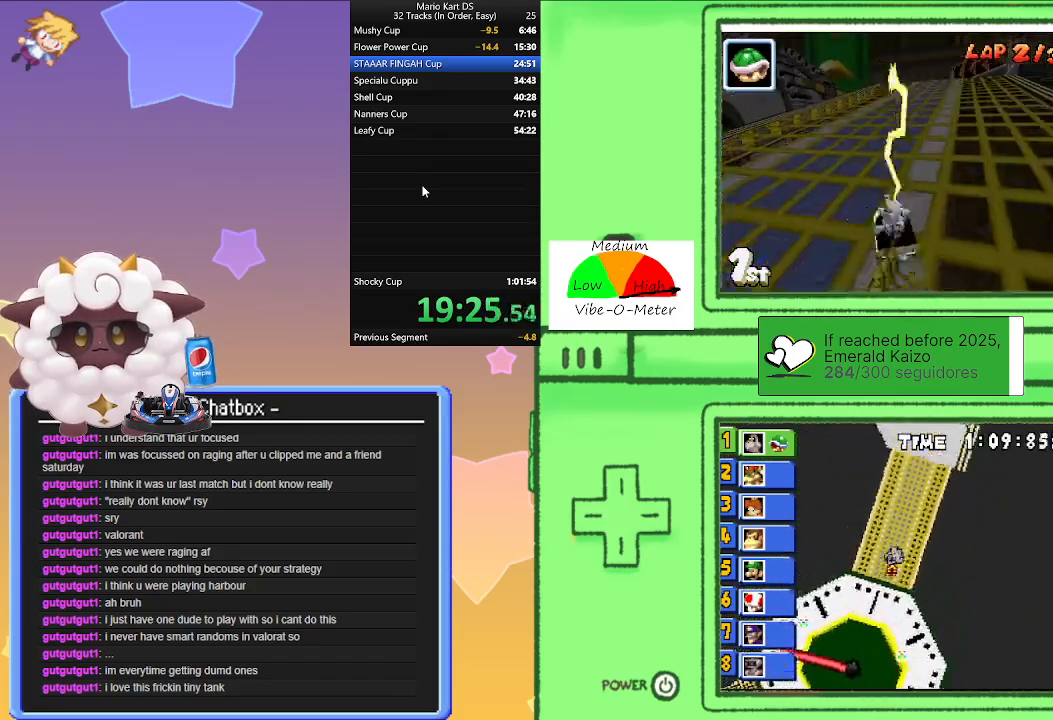
{"buttons": ["A", "R1"], "left_stick": "center", "events": [[67, "left_stick", "left"], [233, "left_stick", "center"]]}
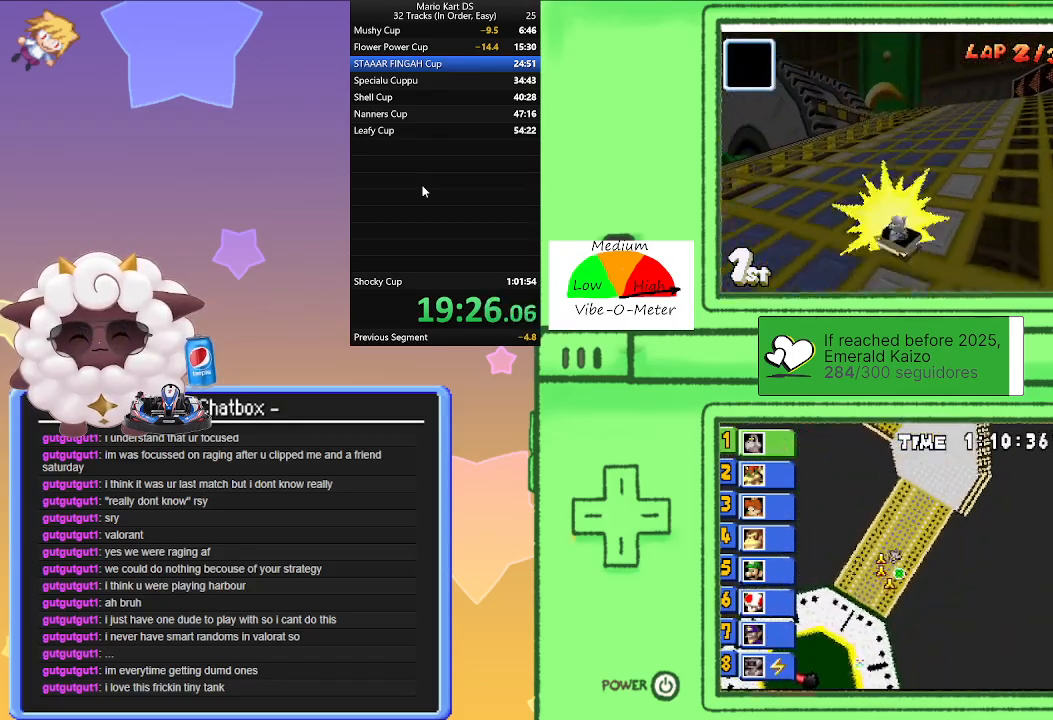
{"buttons": ["A"], "left_stick": "right", "events": [[83, "R1", "up"], [433, "left_stick", "right"]]}
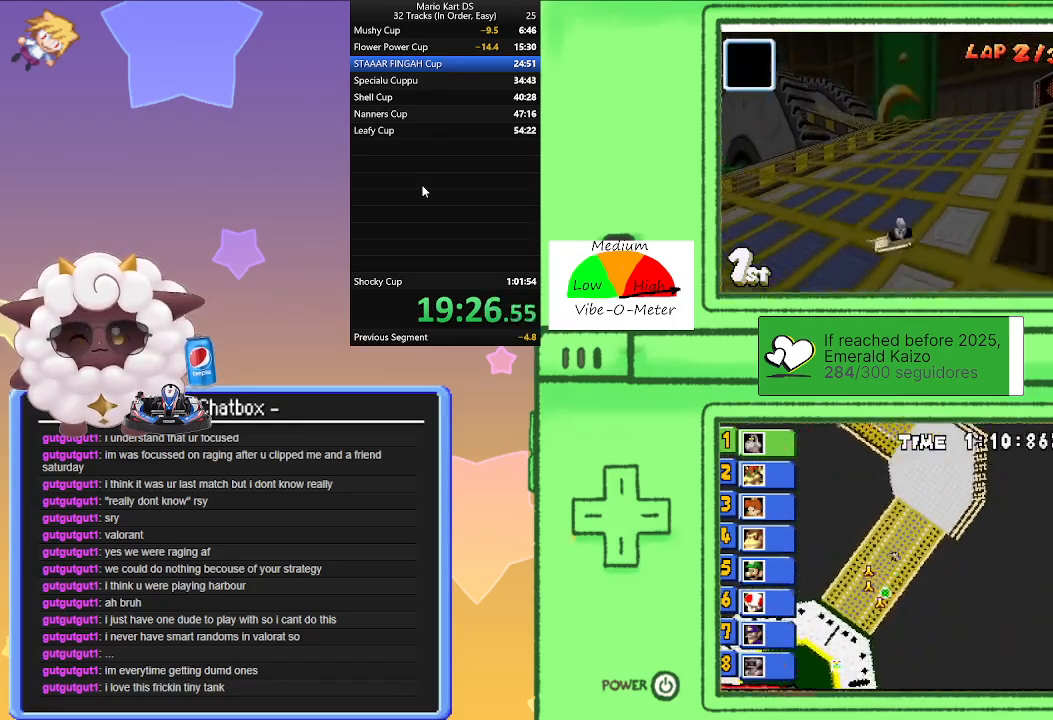
{"buttons": ["A"], "left_stick": "center", "events": [[117, "left_stick", "center"], [383, "left_stick", "right"], [467, "left_stick", "center"]]}
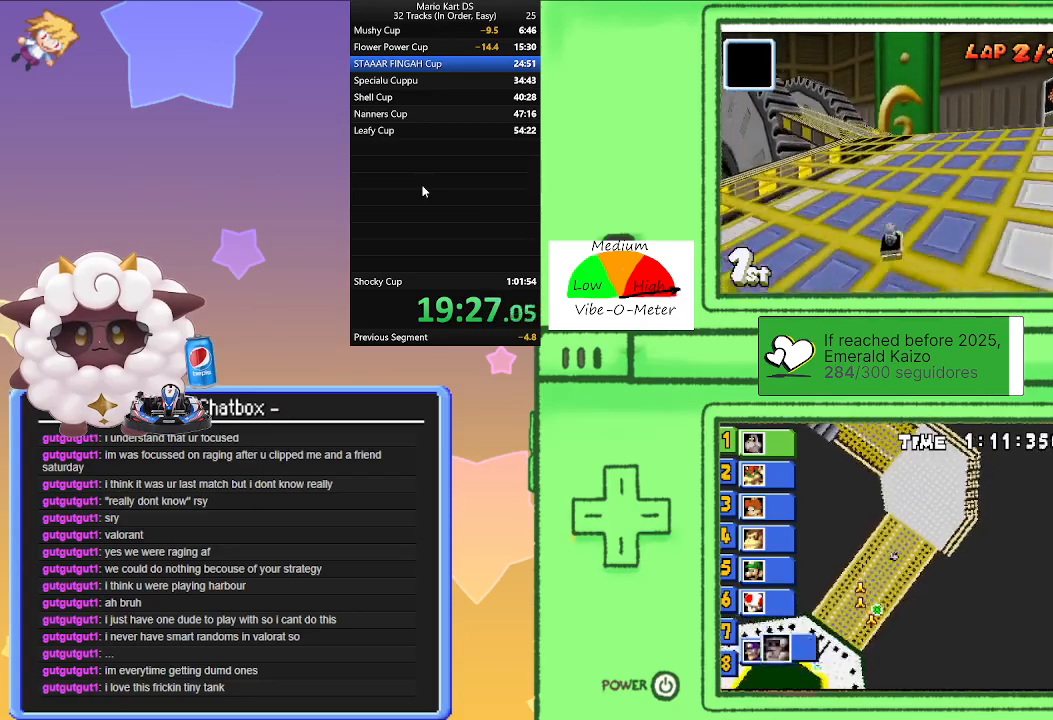
{"buttons": ["A", "R1"], "left_stick": "right", "events": [[117, "left_stick", "left"], [150, "R1", "down"], [367, "left_stick", "center"], [433, "left_stick", "right"]]}
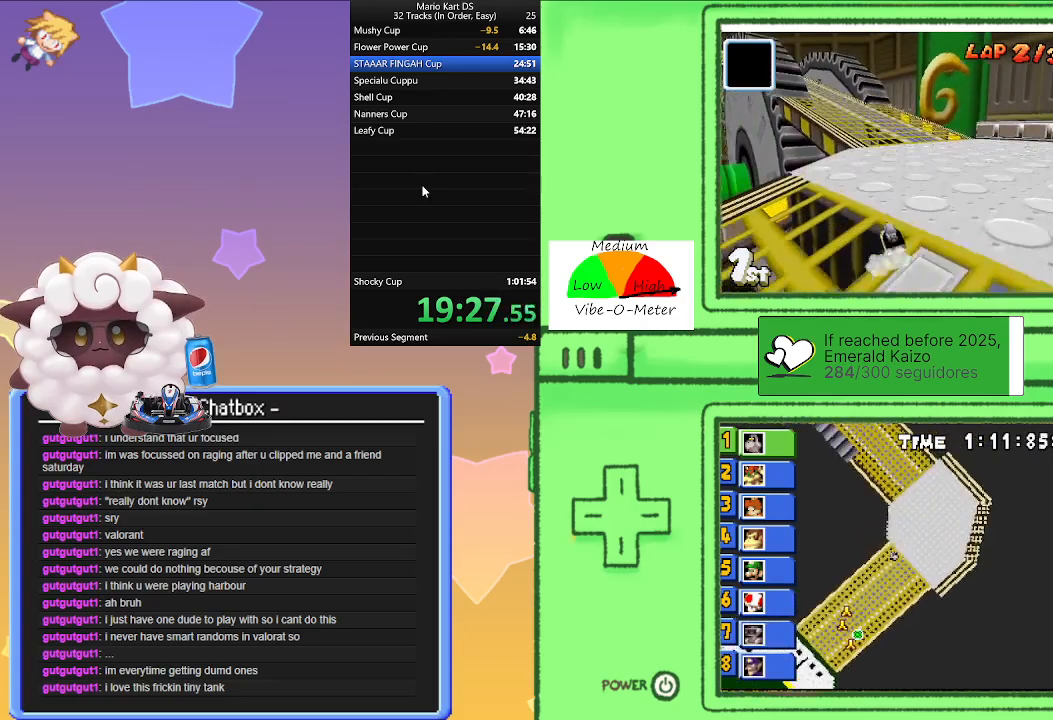
{"buttons": ["A", "R1"], "left_stick": "right", "events": [[183, "left_stick", "left"], [350, "left_stick", "center"], [400, "left_stick", "right"]]}
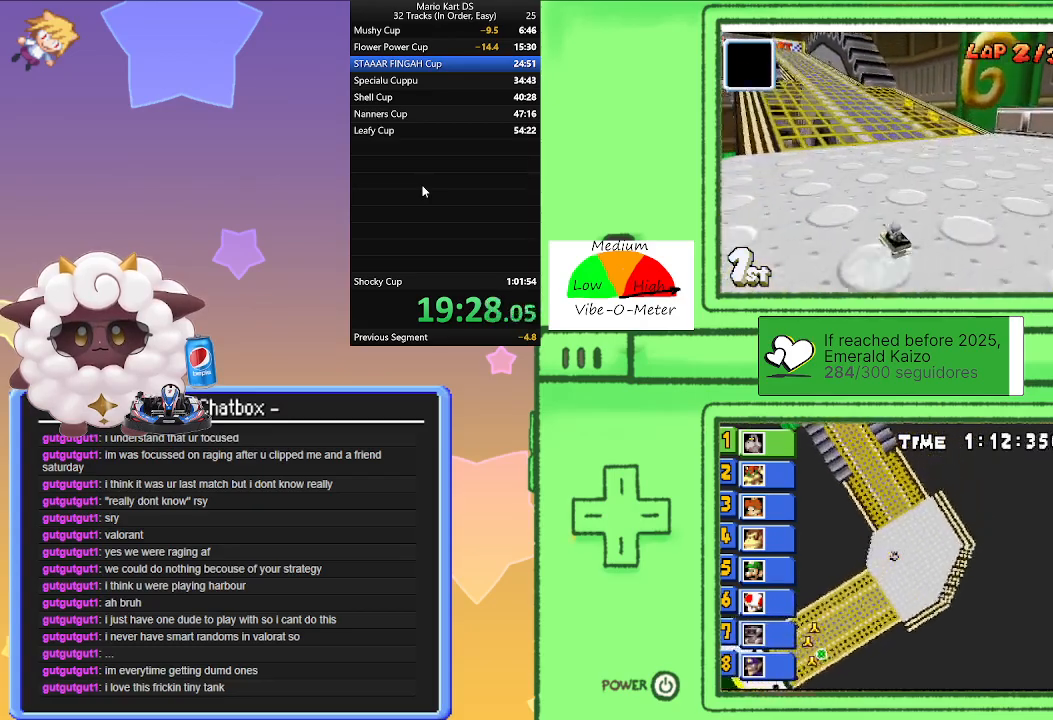
{"buttons": ["A"], "left_stick": "center", "events": [[67, "left_stick", "center"], [117, "left_stick", "left"], [250, "left_stick", "center"], [350, "R1", "up"]]}
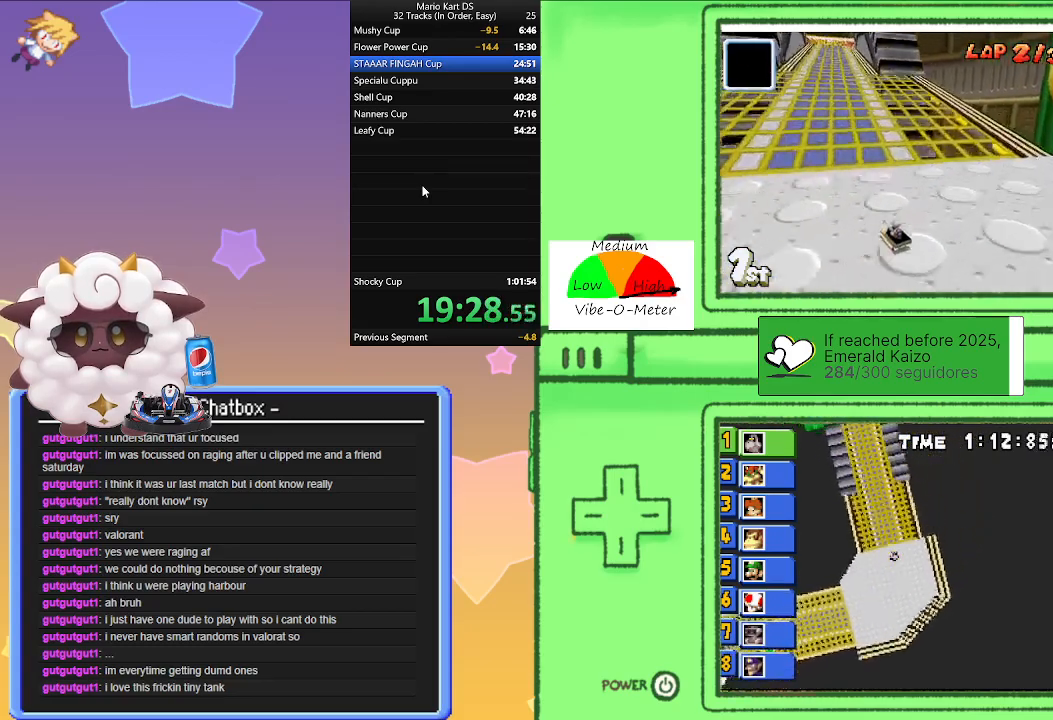
{"buttons": ["A"], "left_stick": "center", "events": [[333, "left_stick", "right"], [483, "left_stick", "center"]]}
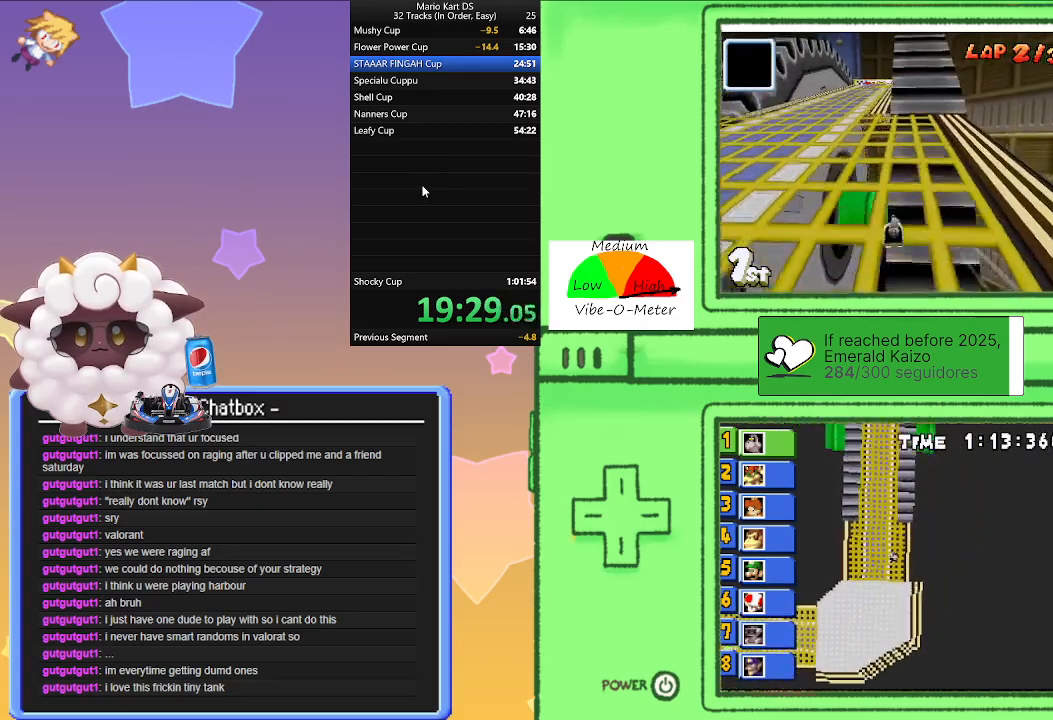
{"buttons": ["A"], "left_stick": "center", "events": []}
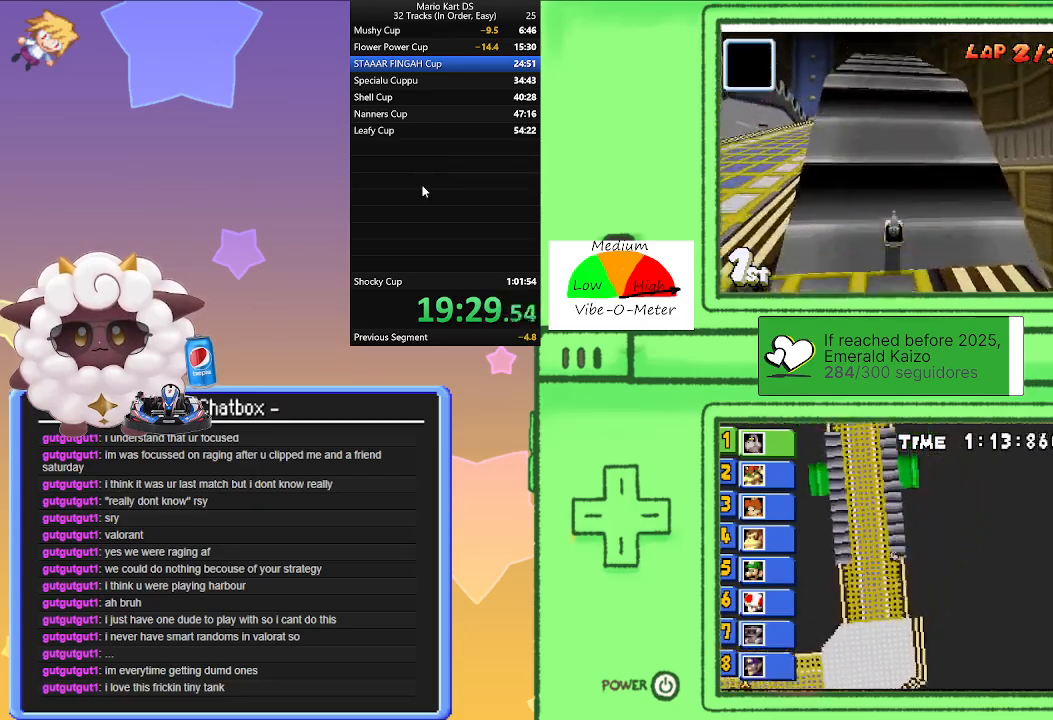
{"buttons": ["A"], "left_stick": "center", "events": []}
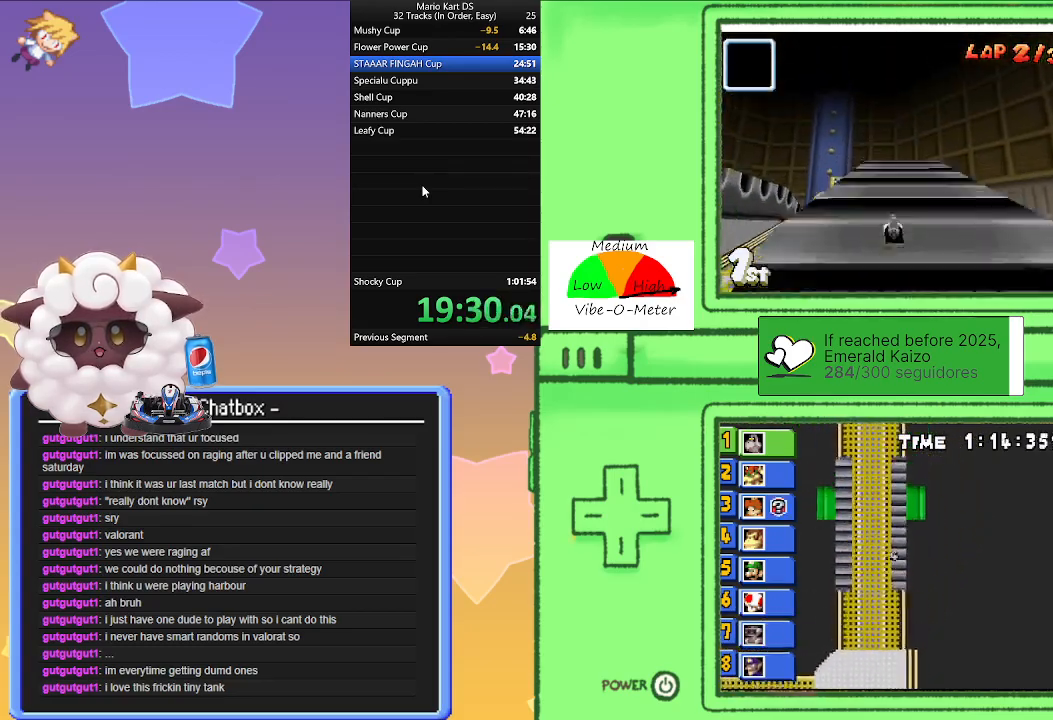
{"buttons": ["A"], "left_stick": "center", "events": []}
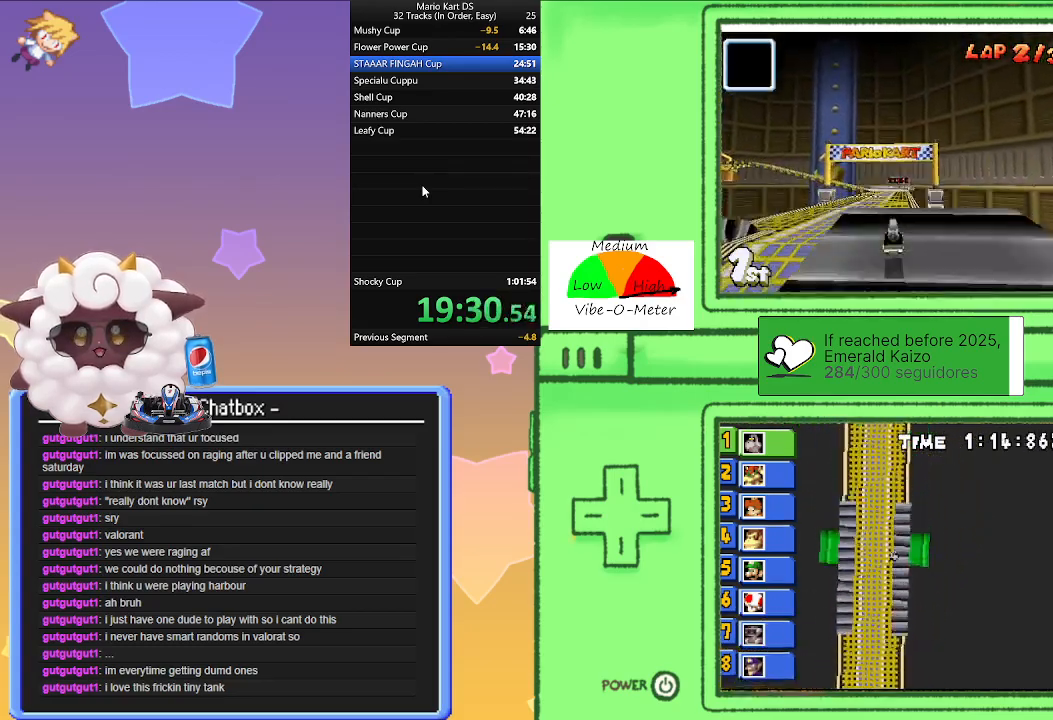
{"buttons": ["A"], "left_stick": "left", "events": [[350, "left_stick", "left"]]}
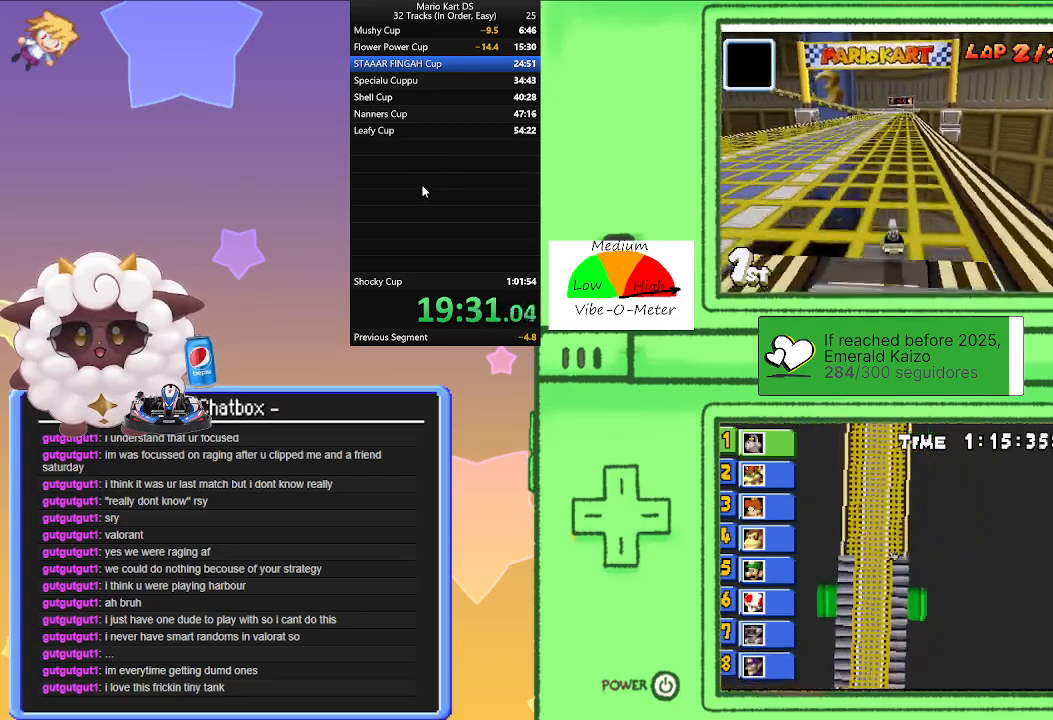
{"buttons": ["A", "R1"], "left_stick": "right", "events": [[67, "left_stick", "center"], [267, "R1", "down"], [300, "left_stick", "right"]]}
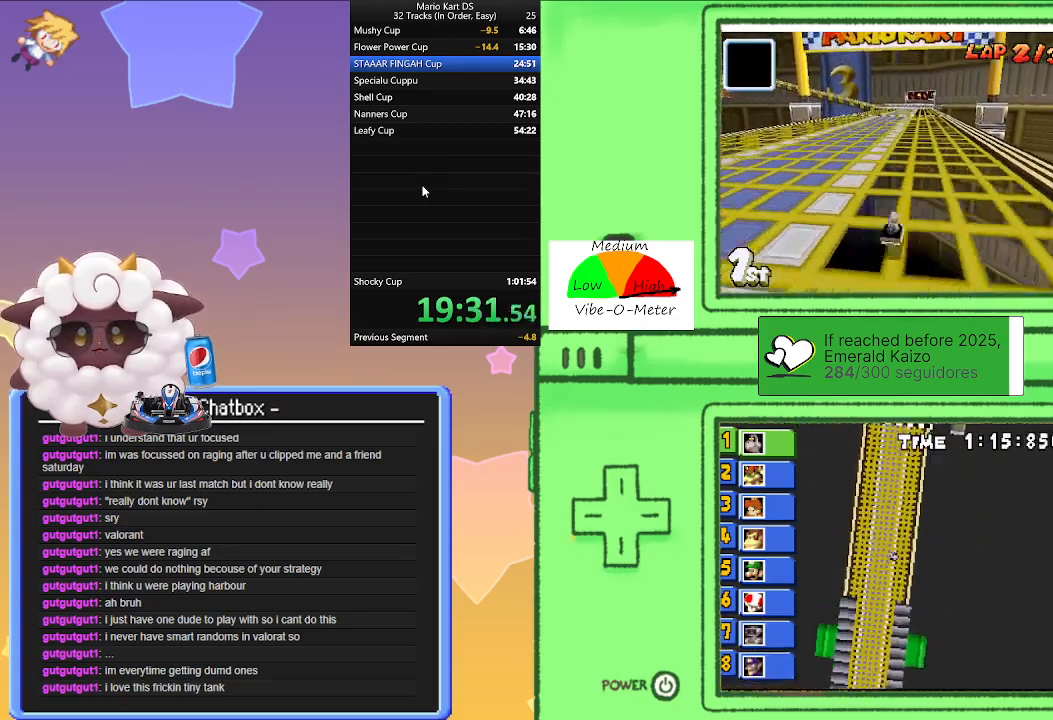
{"buttons": ["A", "R1"], "left_stick": "left", "events": [[83, "left_stick", "left"], [267, "left_stick", "right"], [450, "left_stick", "left"]]}
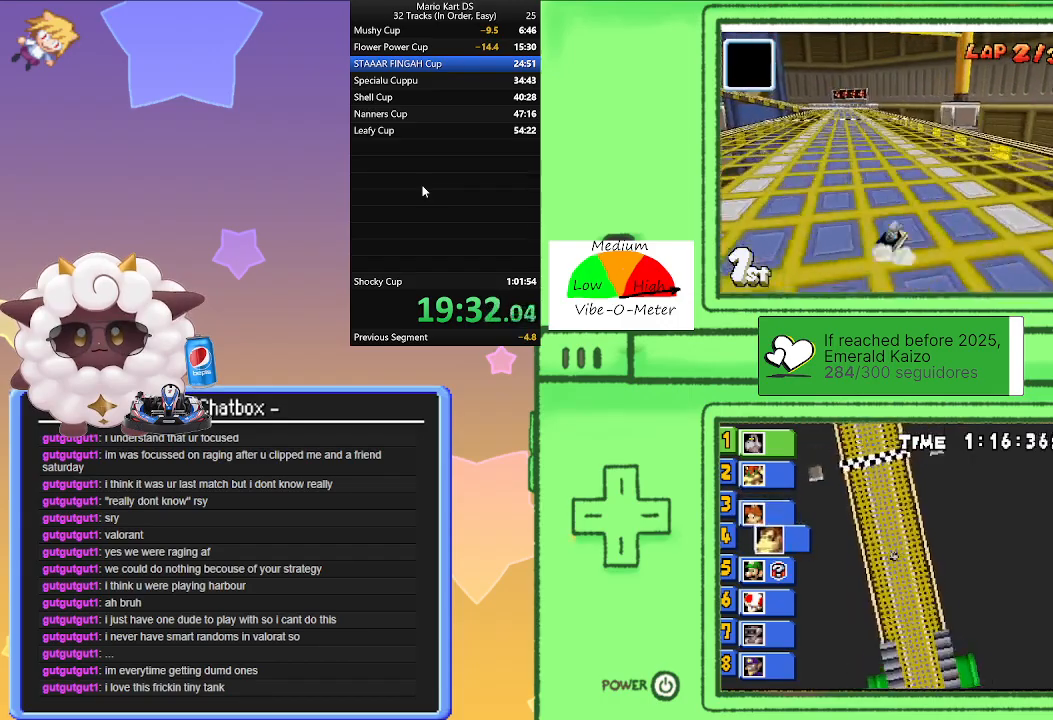
{"buttons": ["A"], "left_stick": "left", "events": [[150, "left_stick", "right"], [267, "R1", "up"], [267, "left_stick", "left"]]}
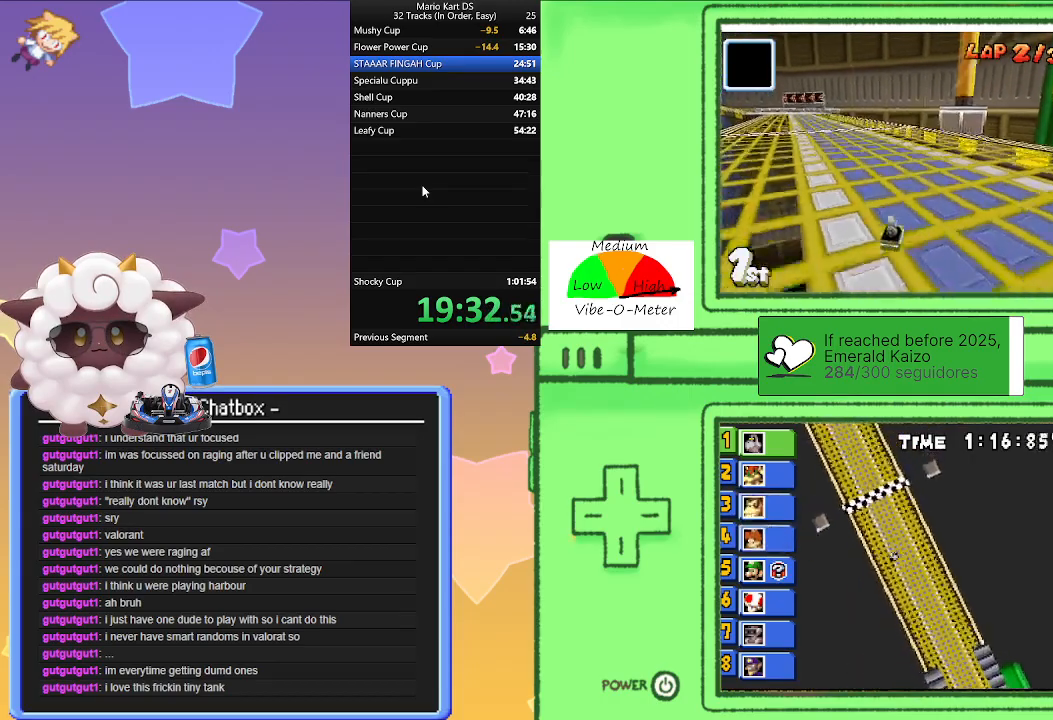
{"buttons": ["A", "R1"], "left_stick": "right", "events": [[33, "R1", "down"], [383, "left_stick", "right"]]}
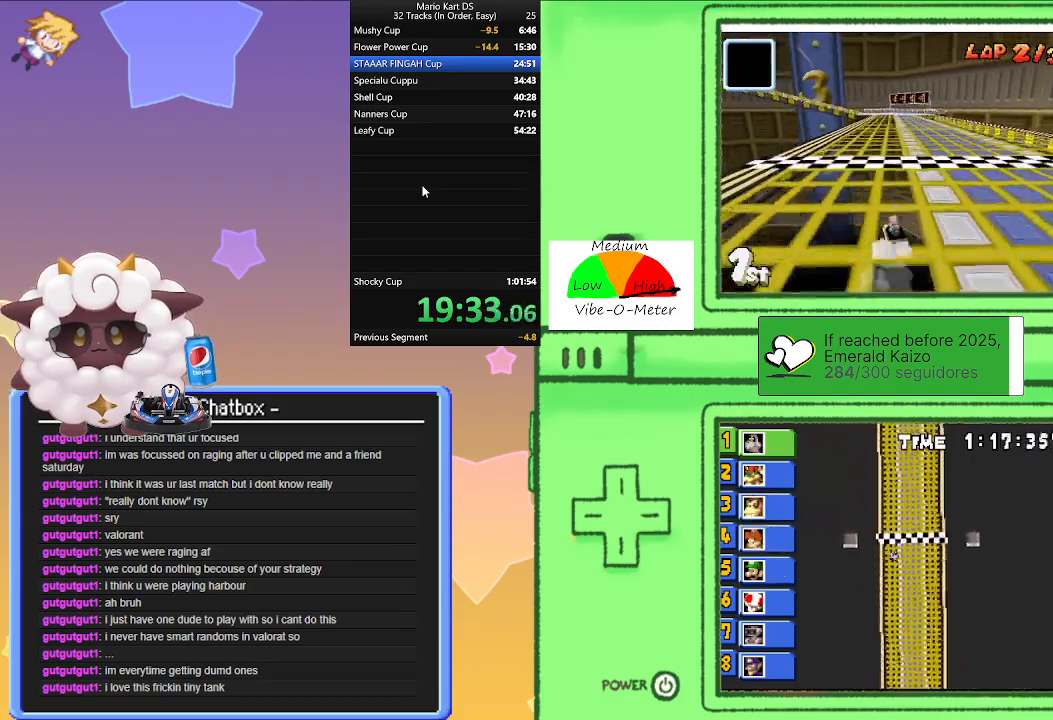
{"buttons": ["A", "R1"], "left_stick": "left", "events": [[33, "left_stick", "center"], [100, "left_stick", "left"], [300, "left_stick", "right"], [467, "left_stick", "left"]]}
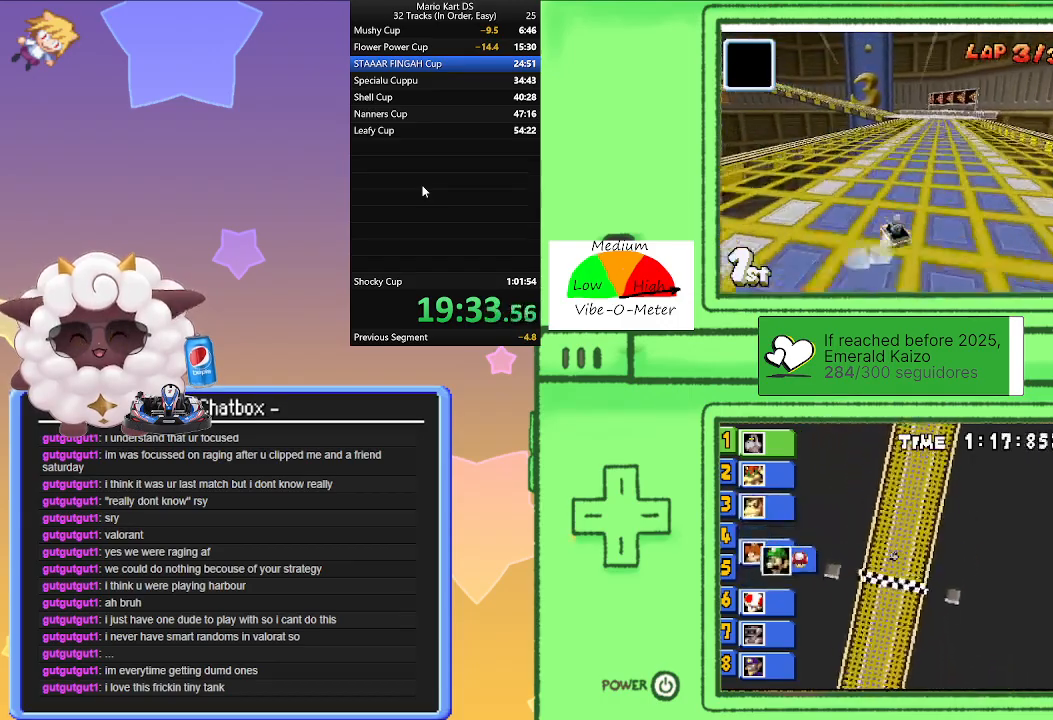
{"buttons": ["A"], "left_stick": "right", "events": [[100, "R1", "up"], [117, "left_stick", "center"], [167, "left_stick", "right"]]}